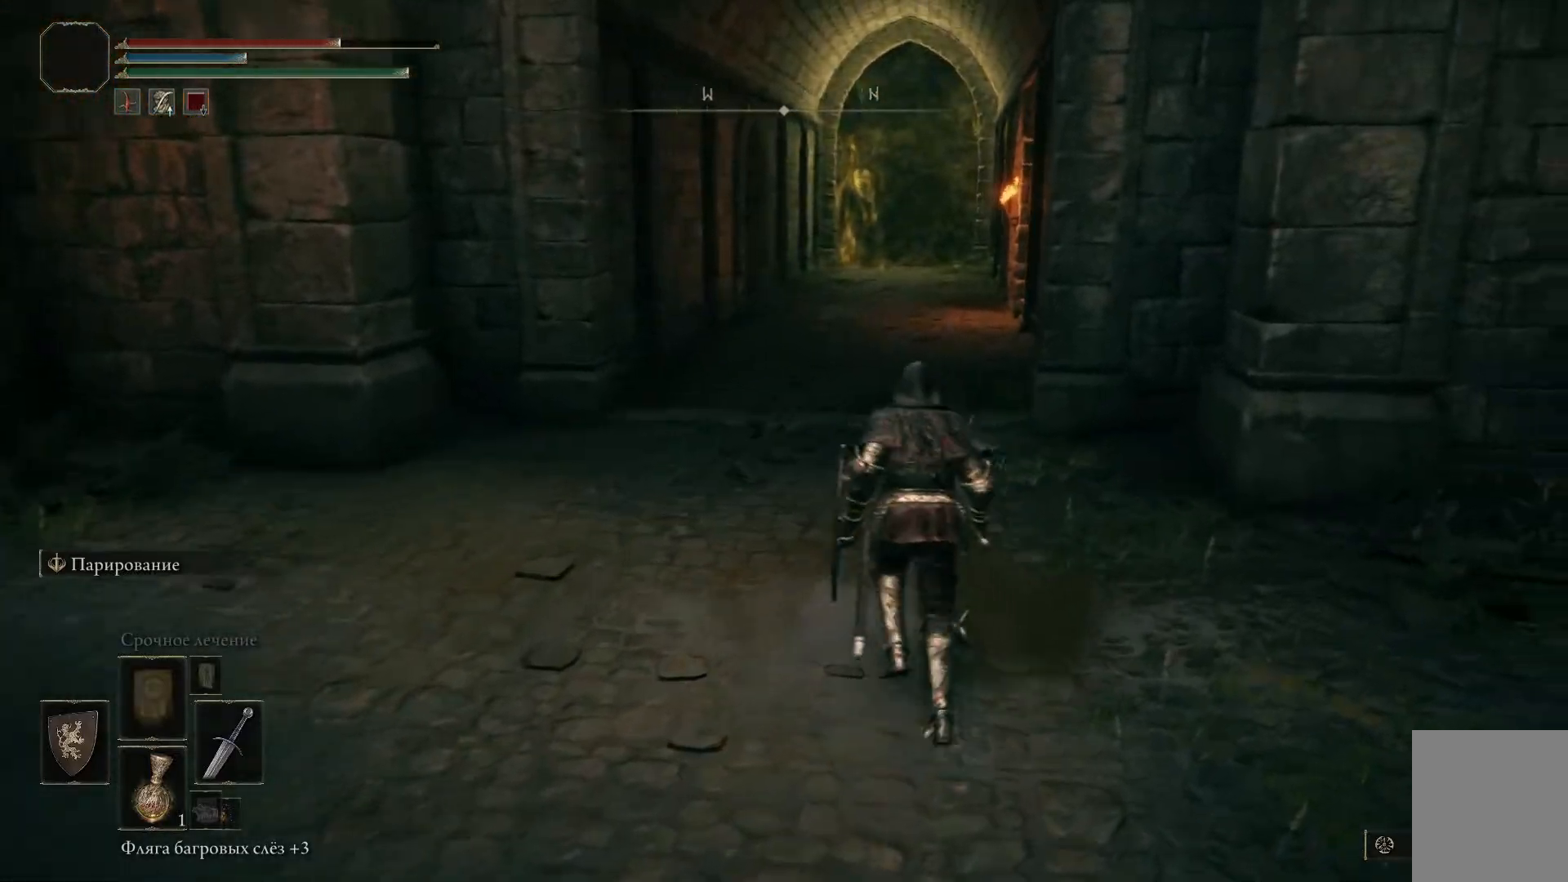
Gameplay with a controller (Xbox layout); each line is a JSON object with the inputs held at the frame after it. "events" lists button and stick changes between this image and that frame as [ms after this image, input, new state], when the widget could be followed in between.
{"buttons": ["B"], "left_stick": "up", "right_stick": "center", "events": []}
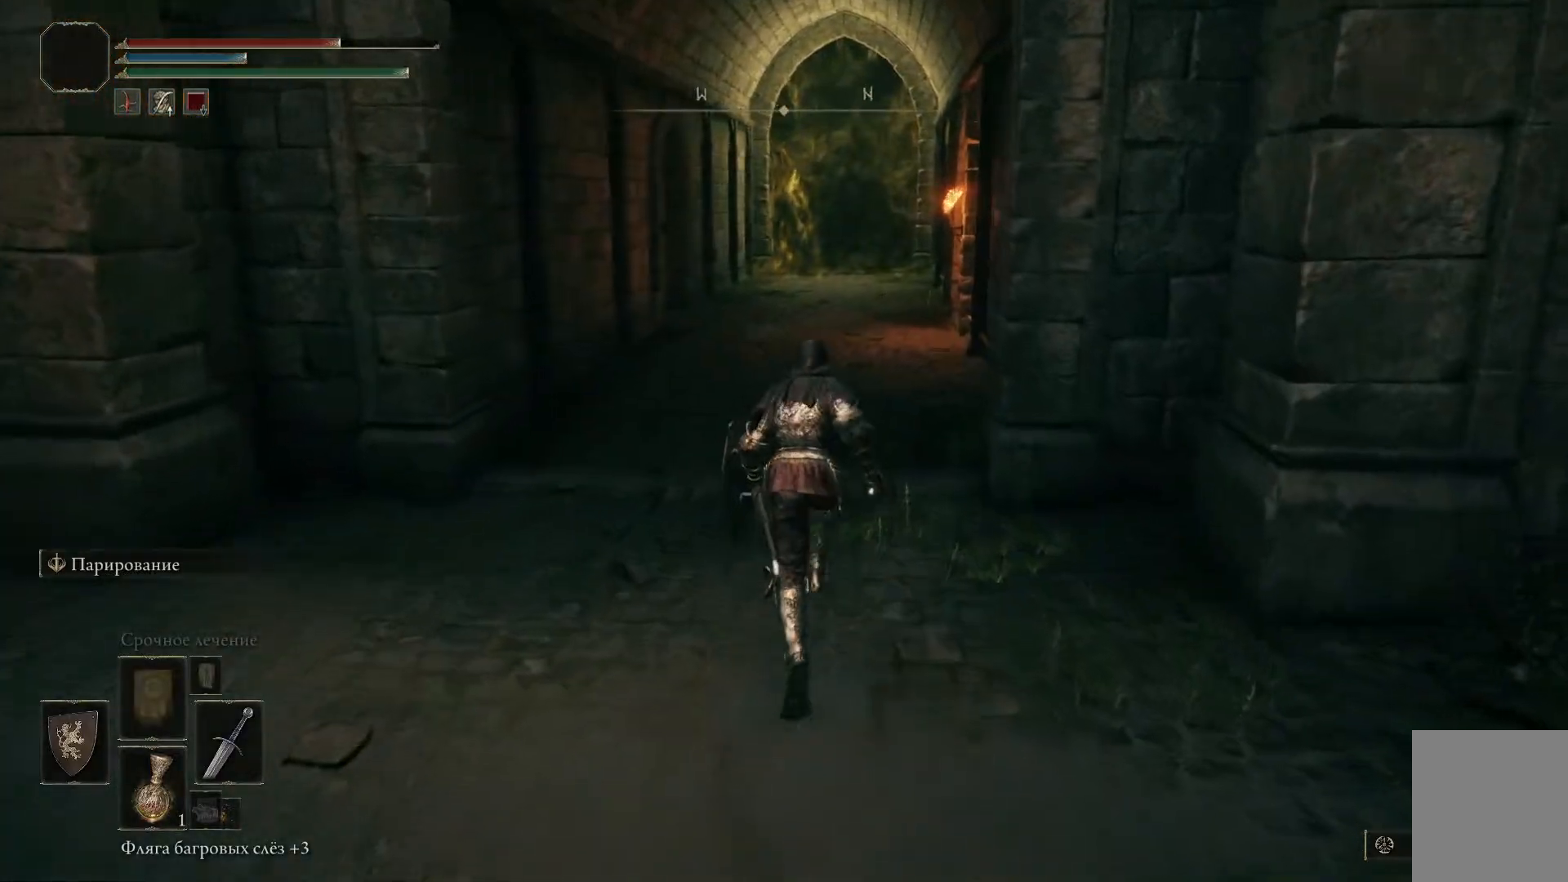
{"buttons": ["B"], "left_stick": "up", "right_stick": "center", "events": []}
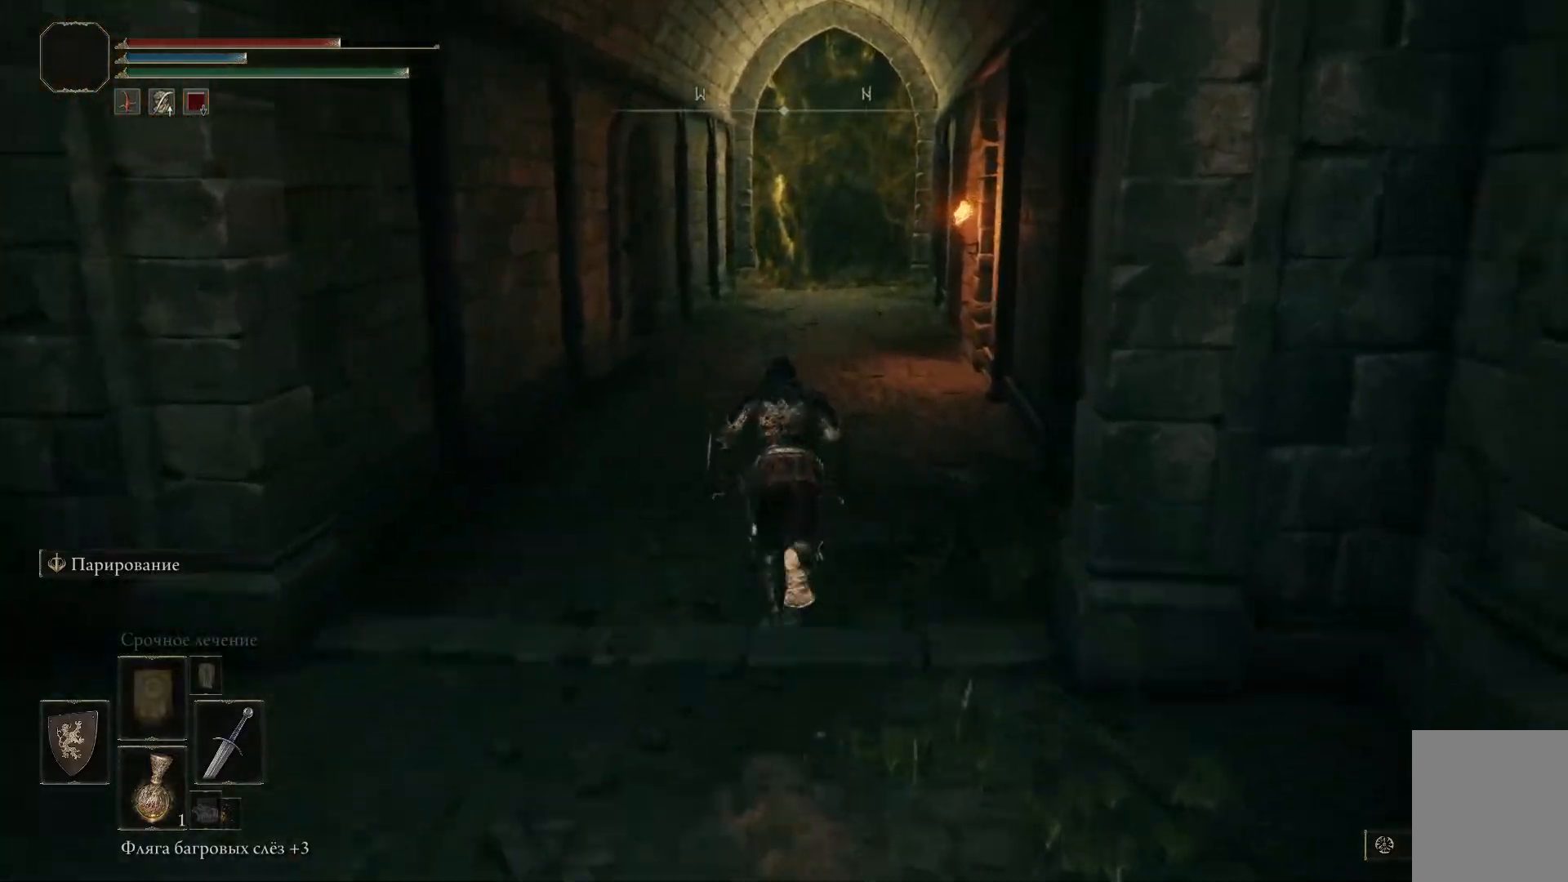
{"buttons": ["B"], "left_stick": "up", "right_stick": "center", "events": []}
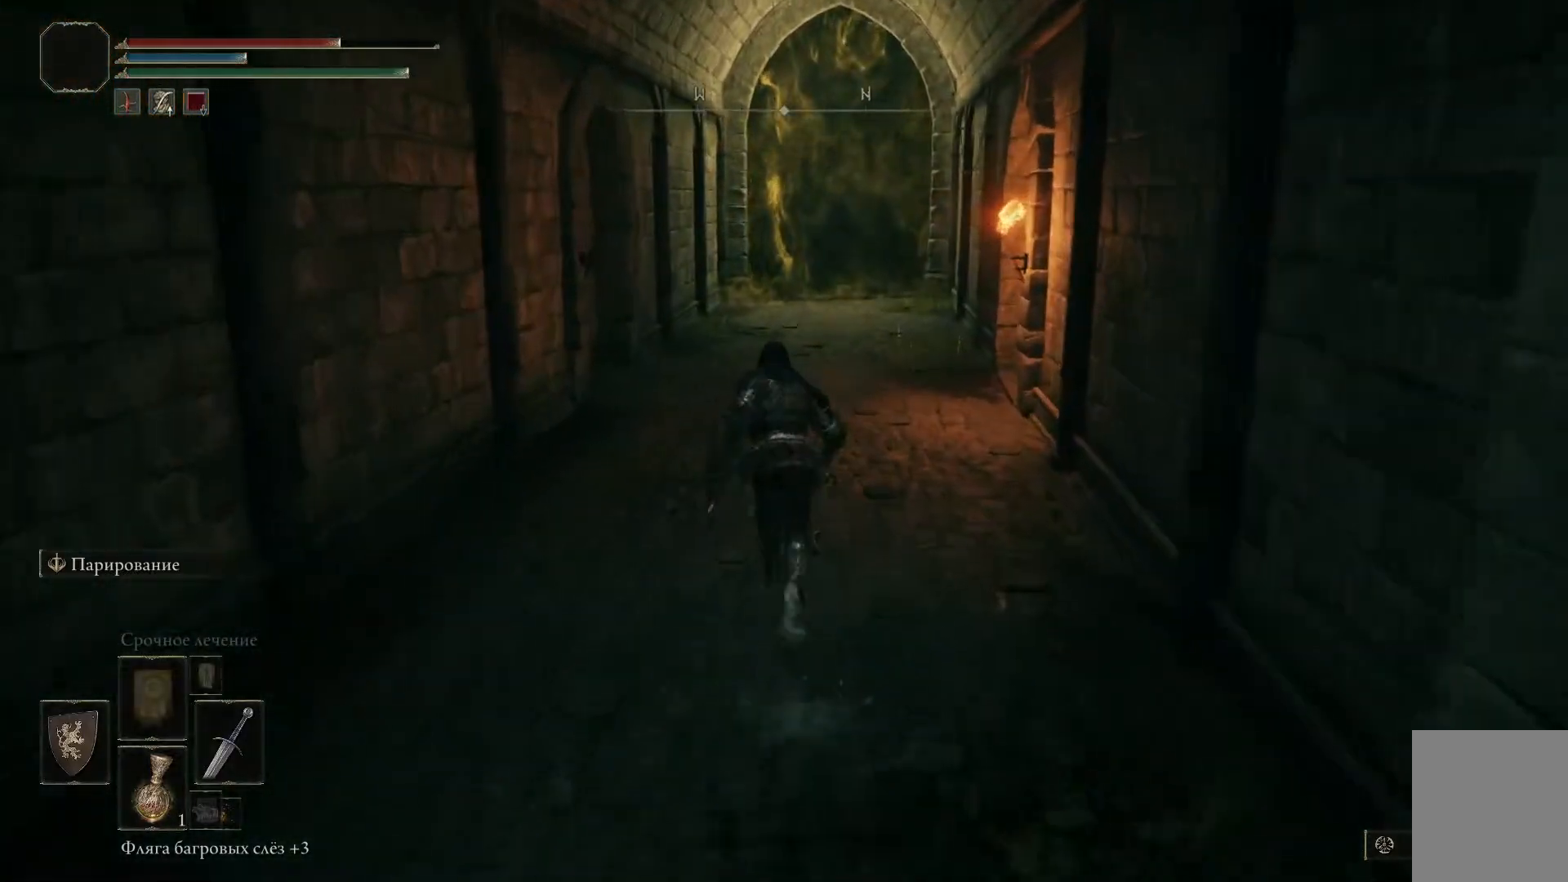
{"buttons": ["B"], "left_stick": "up", "right_stick": "center", "events": []}
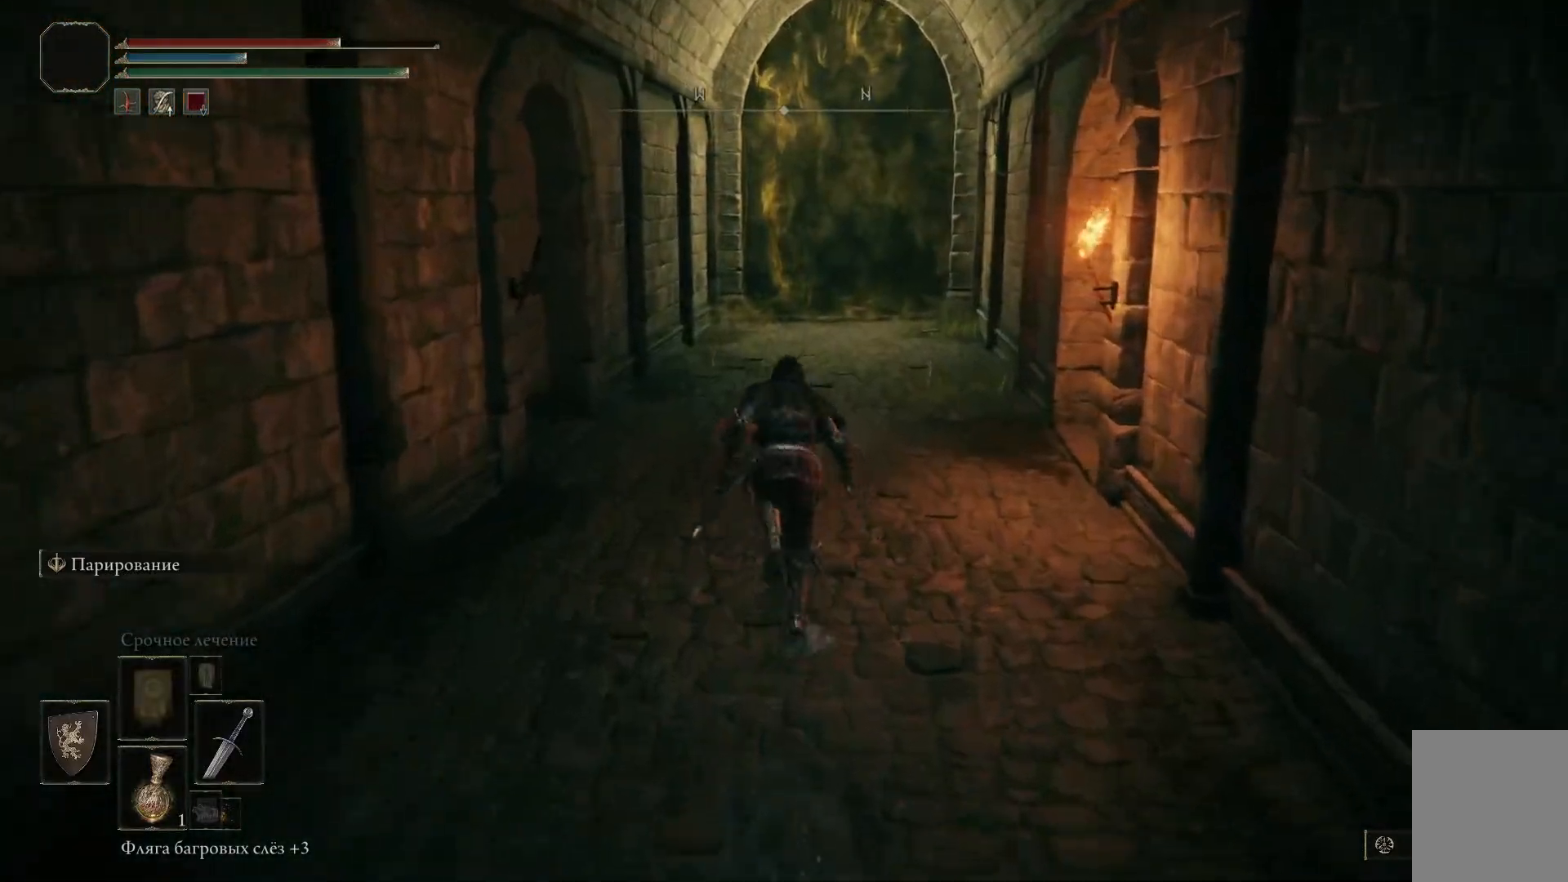
{"buttons": [], "left_stick": "up", "right_stick": "left", "events": [[33, "B", "up"], [434, "right_stick", "left"]]}